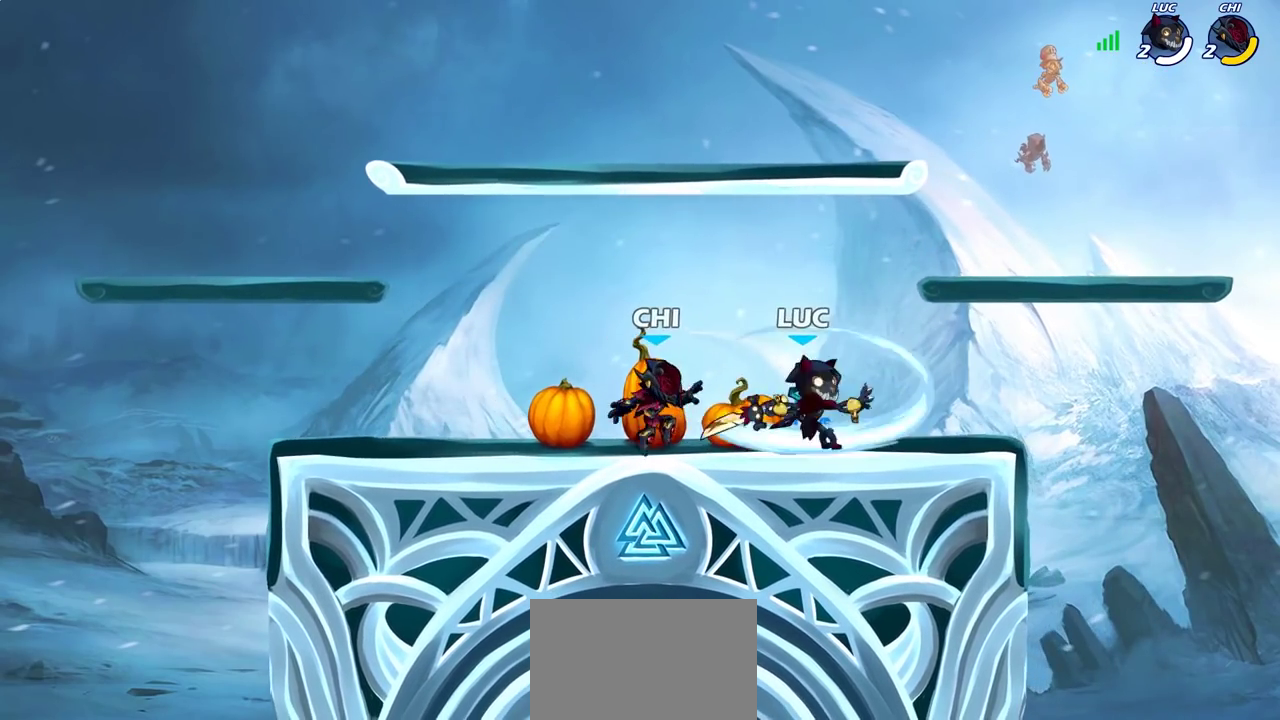
Gameplay with a controller (PlayStation layout); each line is a JSON object with the inputs held at the frame after it (dt_ms = milliseconds from this image to that frame). "events" lists button and stick changes between this image and that frame as [ms after this image, input, new state], when the widget could be followed in between. Not read: L3 R3.
{"dt_ms": 700, "buttons": ["CROSS"], "left_stick": "up-right", "right_stick": "center", "events": [[417, "left_stick", "right"], [633, "CROSS", "down"], [667, "left_stick", "up-right"]]}
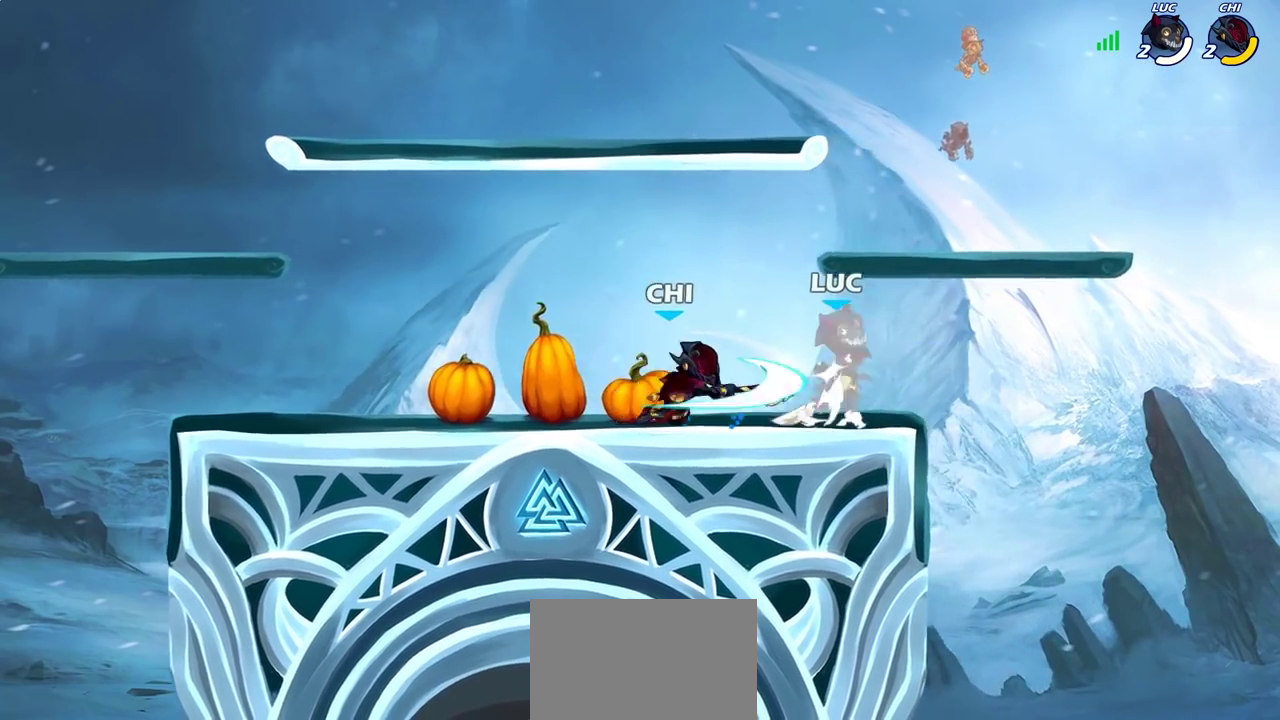
{"dt_ms": 400, "buttons": [], "left_stick": "left", "right_stick": "center", "events": [[17, "R2", "down"], [67, "CROSS", "up"], [133, "left_stick", "left"], [183, "R2", "up"]]}
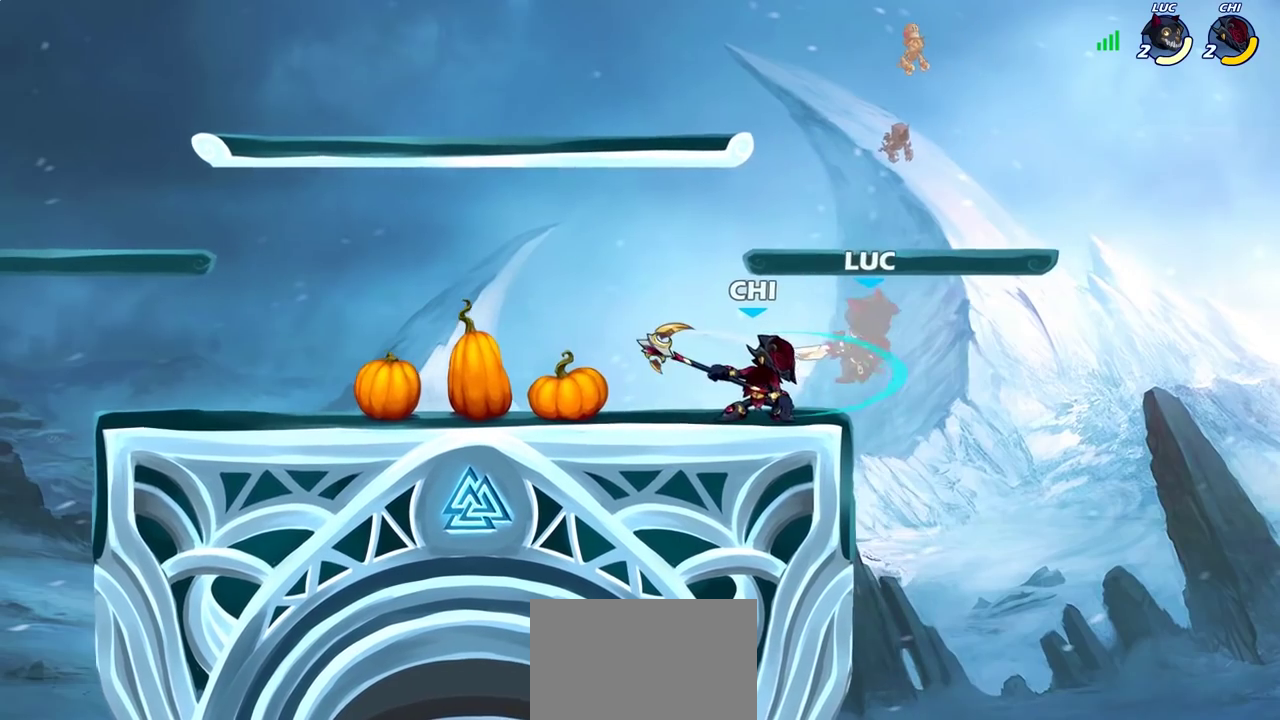
{"dt_ms": 300, "buttons": ["R2"], "left_stick": "left", "right_stick": "center", "events": [[117, "R2", "down"]]}
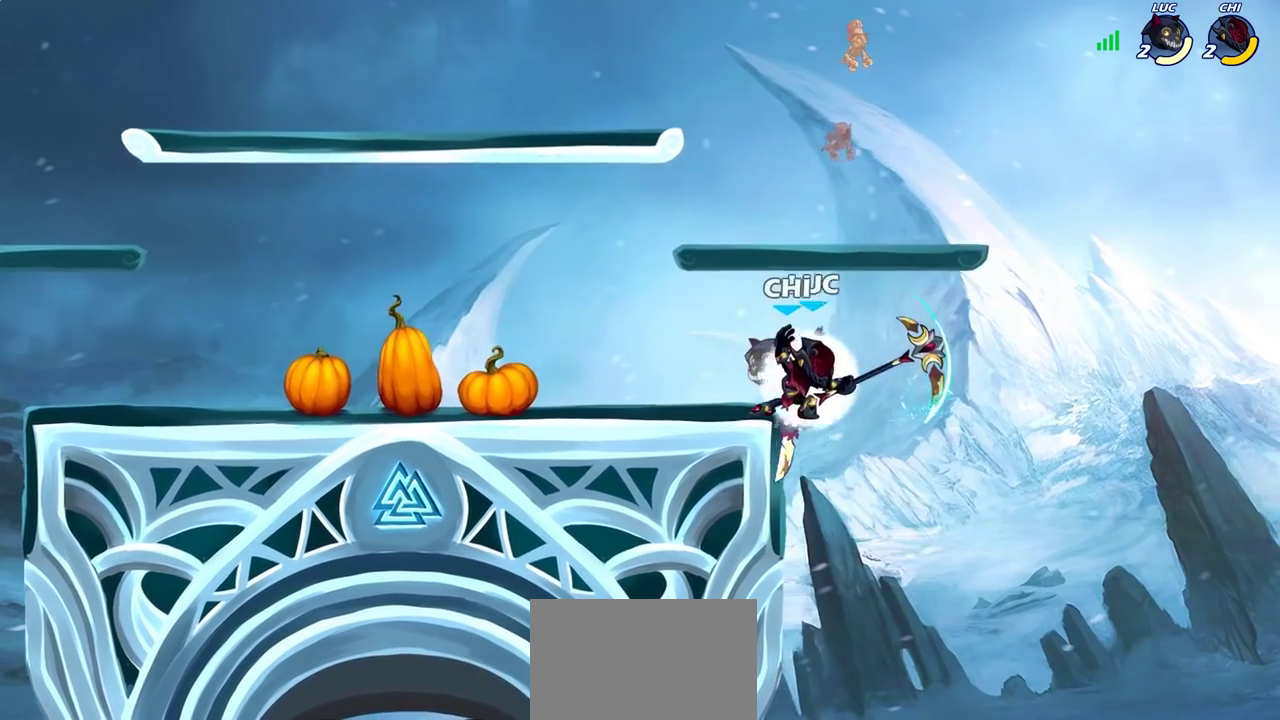
{"dt_ms": 700, "buttons": [], "left_stick": "left", "right_stick": "center", "events": [[83, "R2", "up"], [133, "left_stick", "right"], [217, "SQUARE", "down"], [267, "left_stick", "center"], [283, "SQUARE", "up"], [433, "SQUARE", "down"], [500, "SQUARE", "up"], [583, "left_stick", "left"]]}
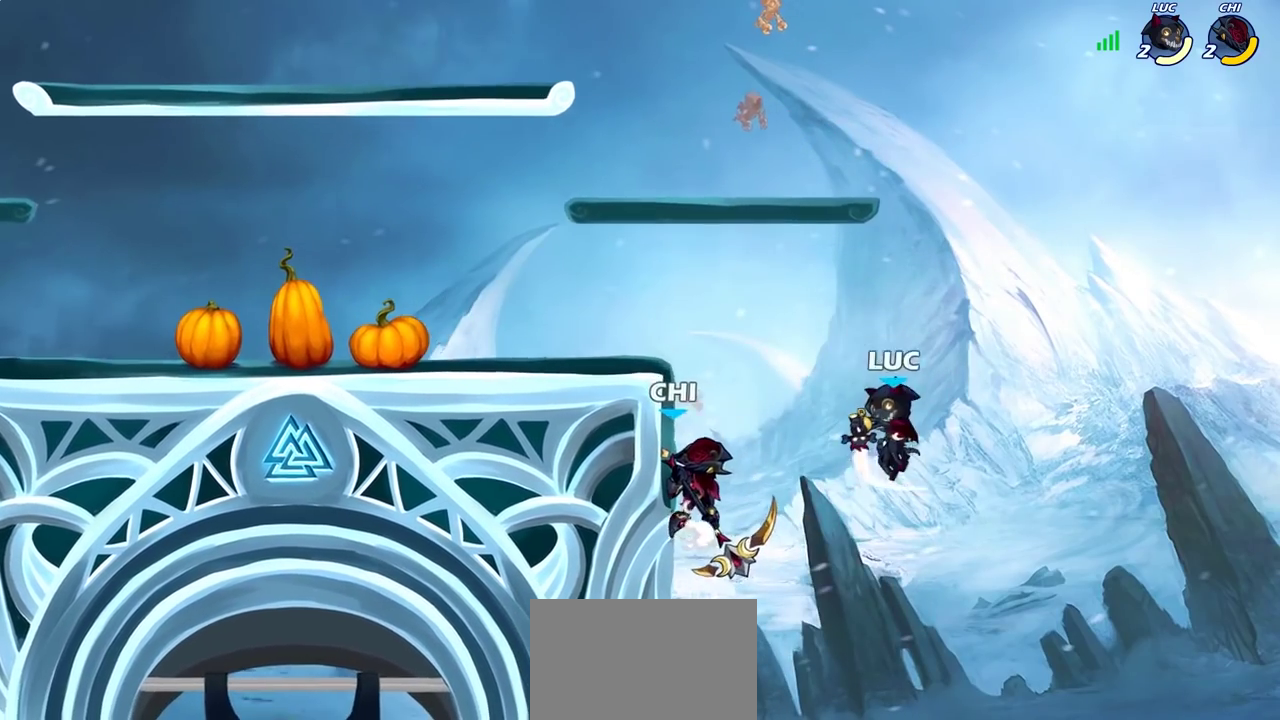
{"dt_ms": 700, "buttons": [], "left_stick": "left", "right_stick": "center", "events": [[283, "left_stick", "down-left"], [417, "left_stick", "right"], [467, "CROSS", "down"], [467, "left_stick", "up-right"], [550, "CIRCLE", "down"], [567, "CROSS", "up"], [583, "left_stick", "up-left"], [633, "CIRCLE", "up"], [633, "left_stick", "left"]]}
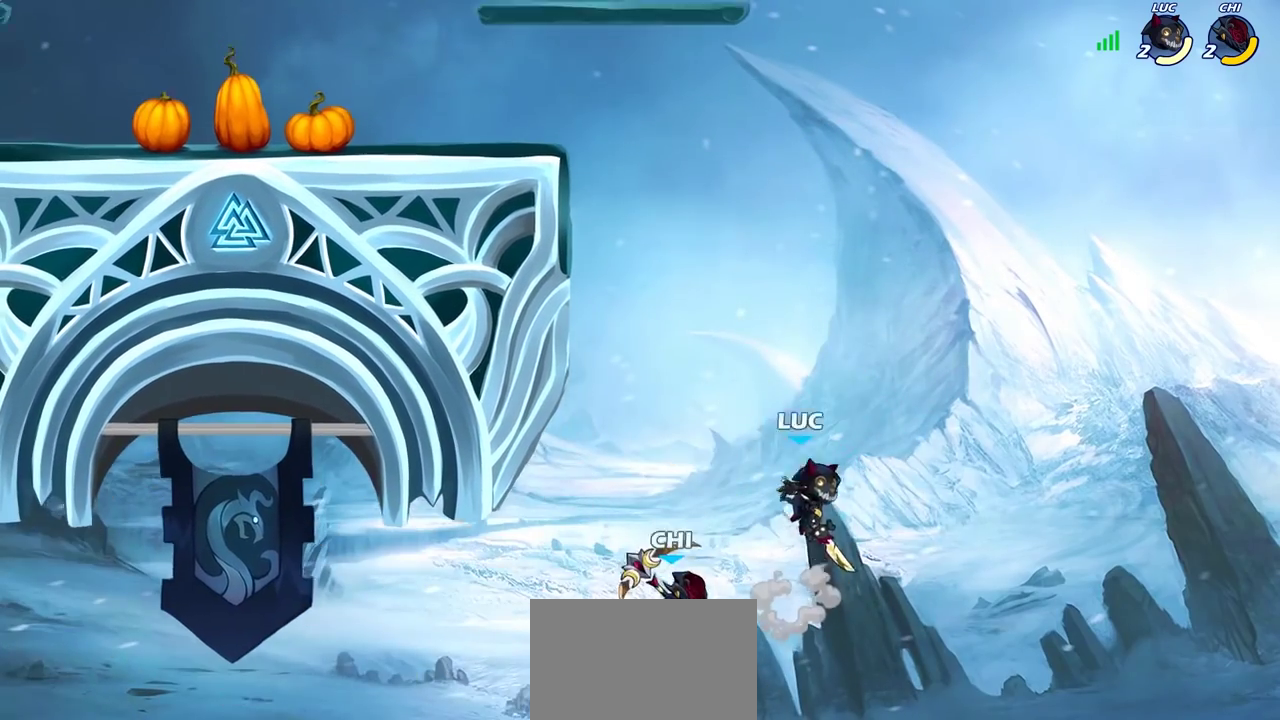
{"dt_ms": 300, "buttons": [], "left_stick": "right", "right_stick": "center", "events": [[183, "left_stick", "right"]]}
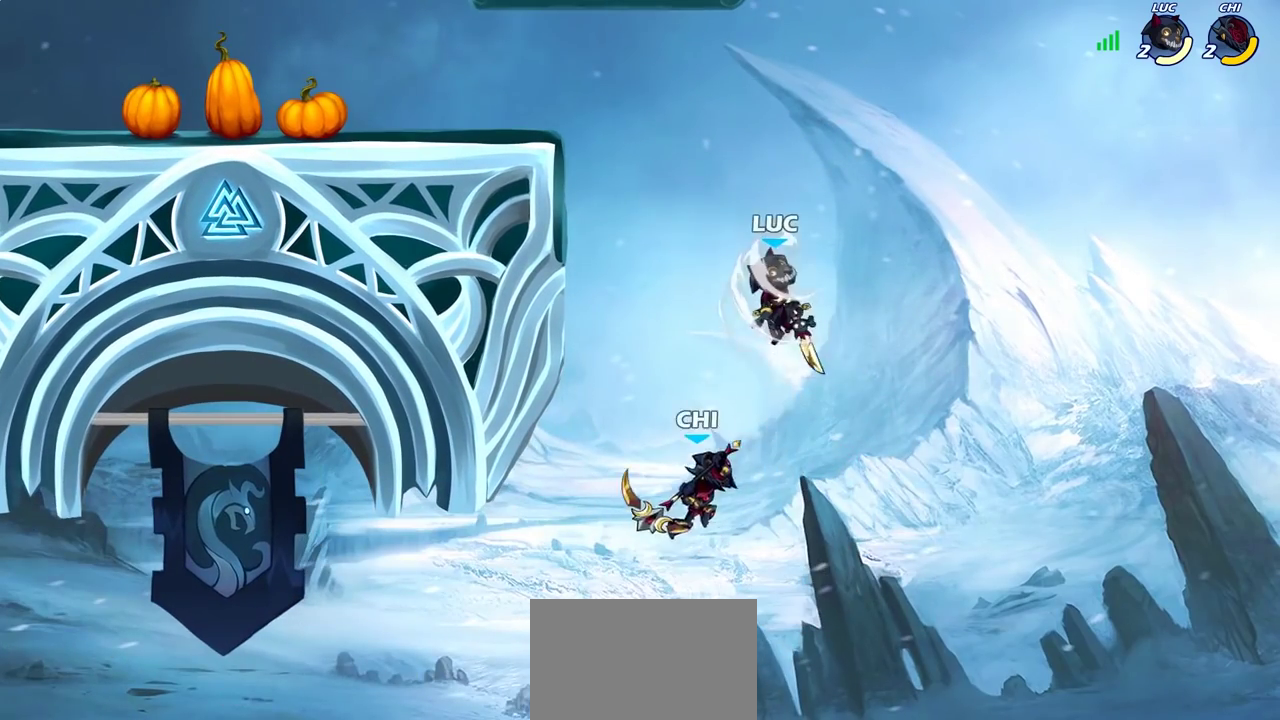
{"dt_ms": 400, "buttons": ["CROSS"], "left_stick": "up-left", "right_stick": "center", "events": [[133, "left_stick", "up-left"], [400, "CROSS", "down"]]}
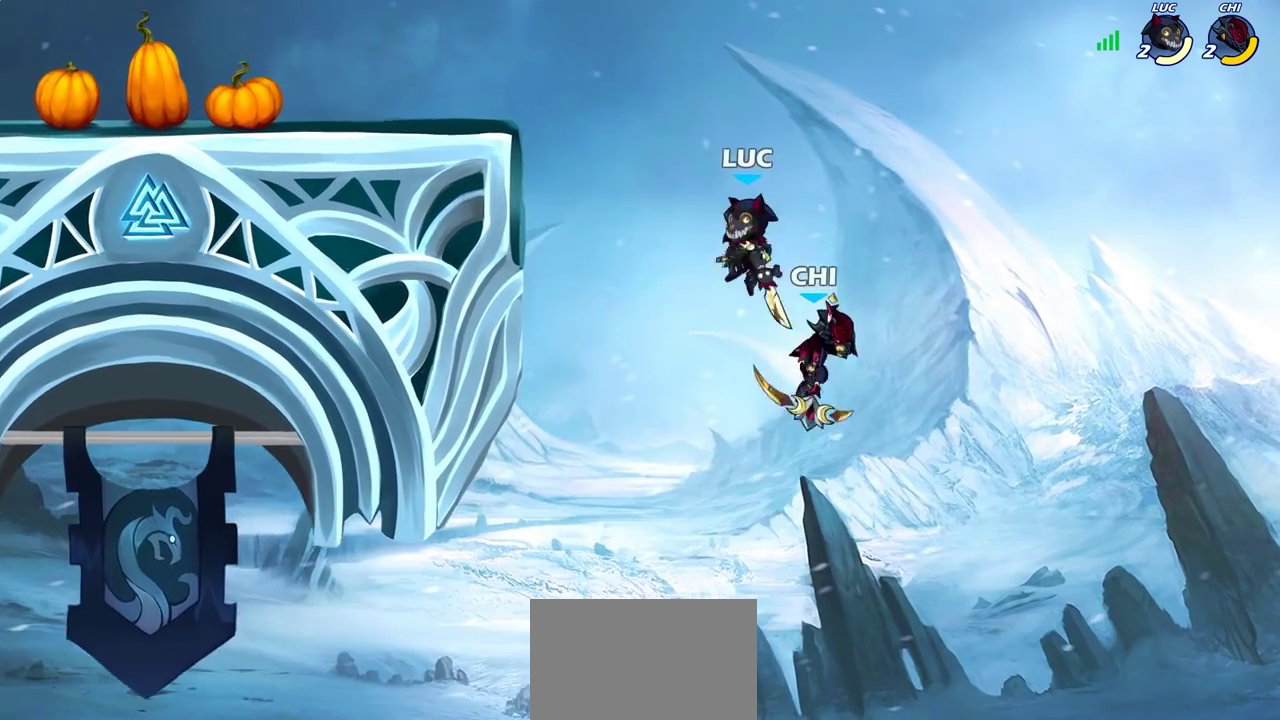
{"dt_ms": 600, "buttons": [], "left_stick": "left", "right_stick": "center", "events": [[167, "left_stick", "up-right"], [233, "CROSS", "up"], [367, "left_stick", "down-left"], [400, "SQUARE", "down"], [483, "SQUARE", "up"], [517, "left_stick", "left"]]}
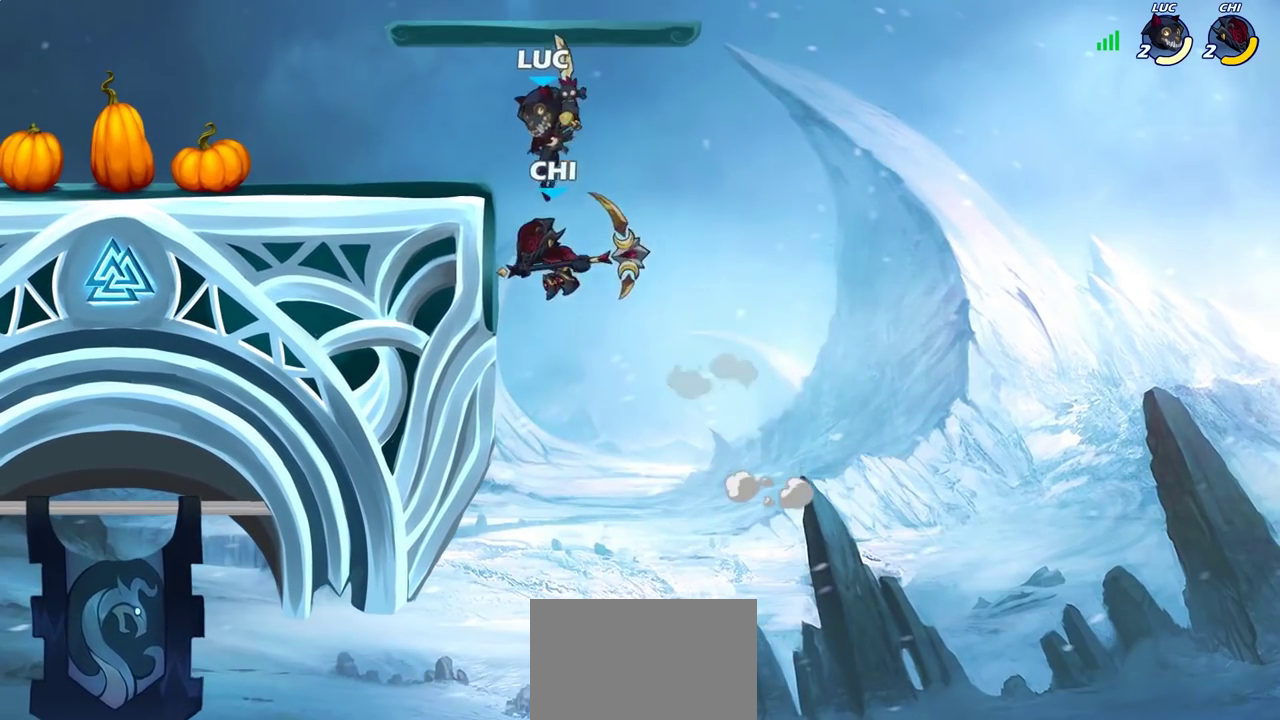
{"dt_ms": 400, "buttons": [], "left_stick": "up-right", "right_stick": "center", "events": [[267, "left_stick", "up-left"], [383, "left_stick", "up-right"]]}
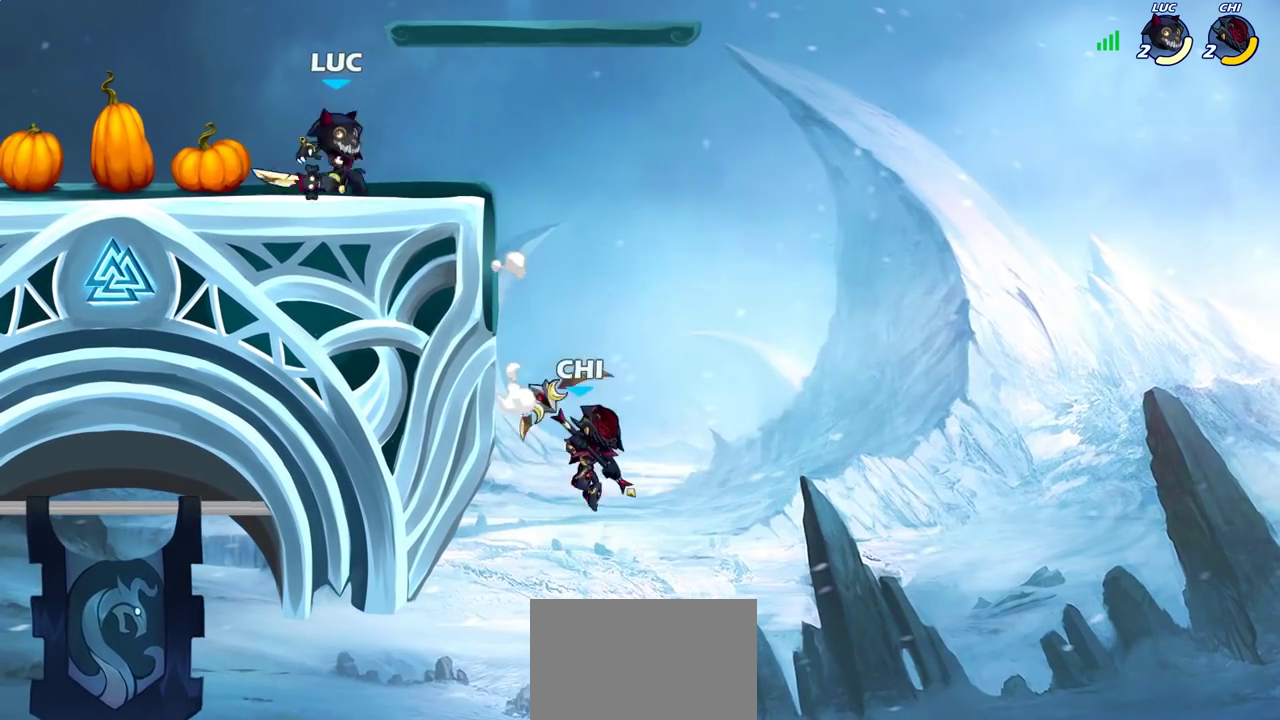
{"dt_ms": 800, "buttons": [], "left_stick": "down-right", "right_stick": "center", "events": [[33, "CROSS", "down"], [67, "left_stick", "down-left"], [150, "CROSS", "up"], [267, "left_stick", "left"], [367, "left_stick", "down-left"], [667, "left_stick", "right"], [800, "left_stick", "down-right"]]}
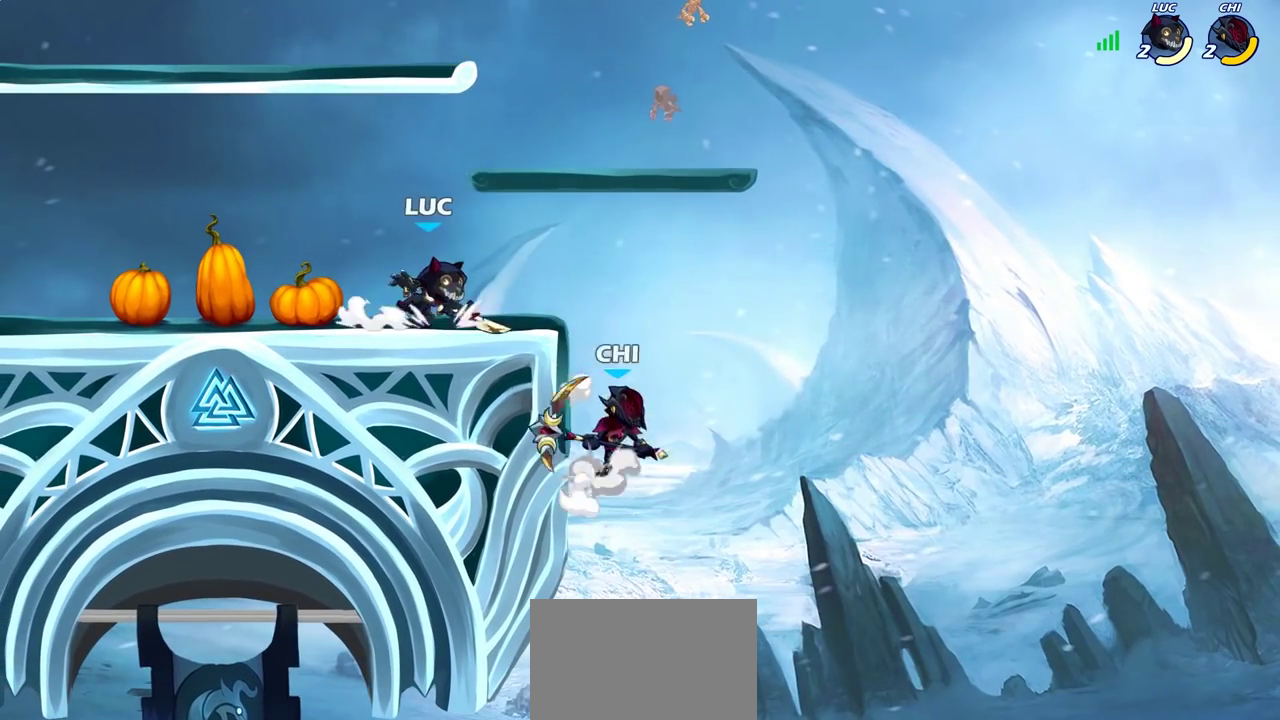
{"dt_ms": 300, "buttons": ["SQUARE"], "left_stick": "down", "right_stick": "center", "events": [[50, "left_stick", "down"], [217, "SQUARE", "down"]]}
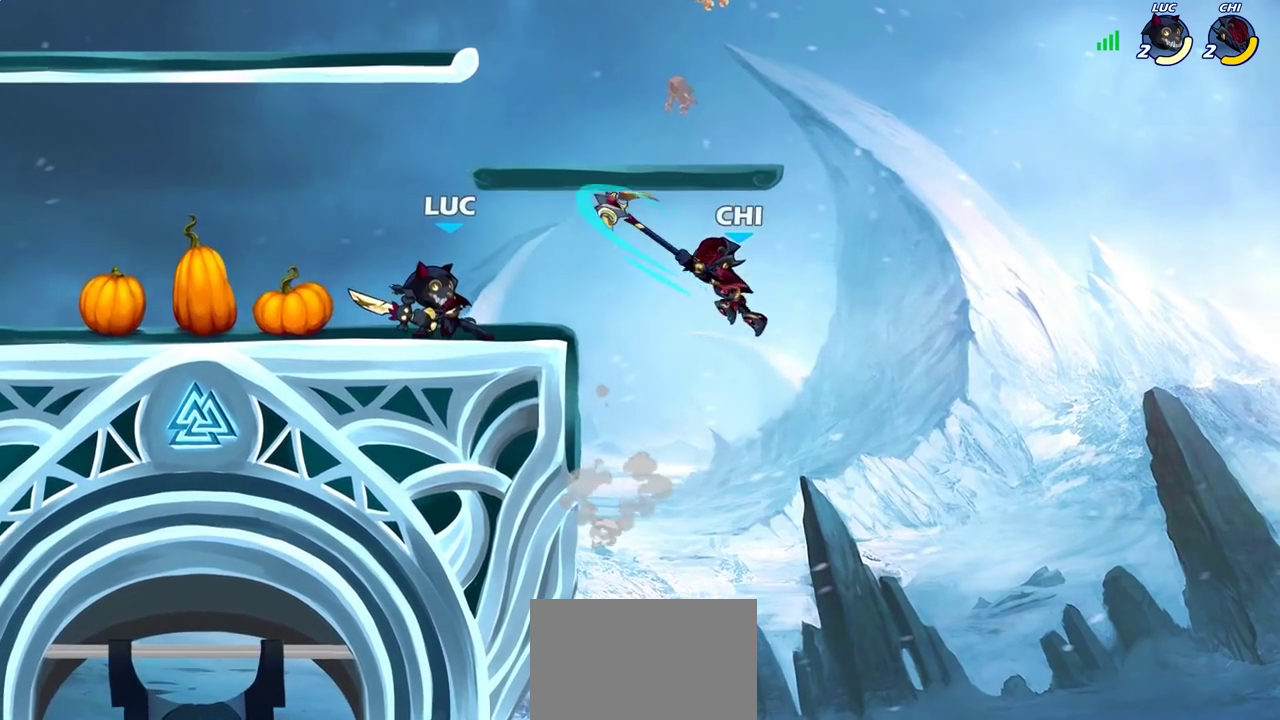
{"dt_ms": 500, "buttons": [], "left_stick": "center", "right_stick": "center", "events": [[17, "SQUARE", "up"], [183, "left_stick", "center"]]}
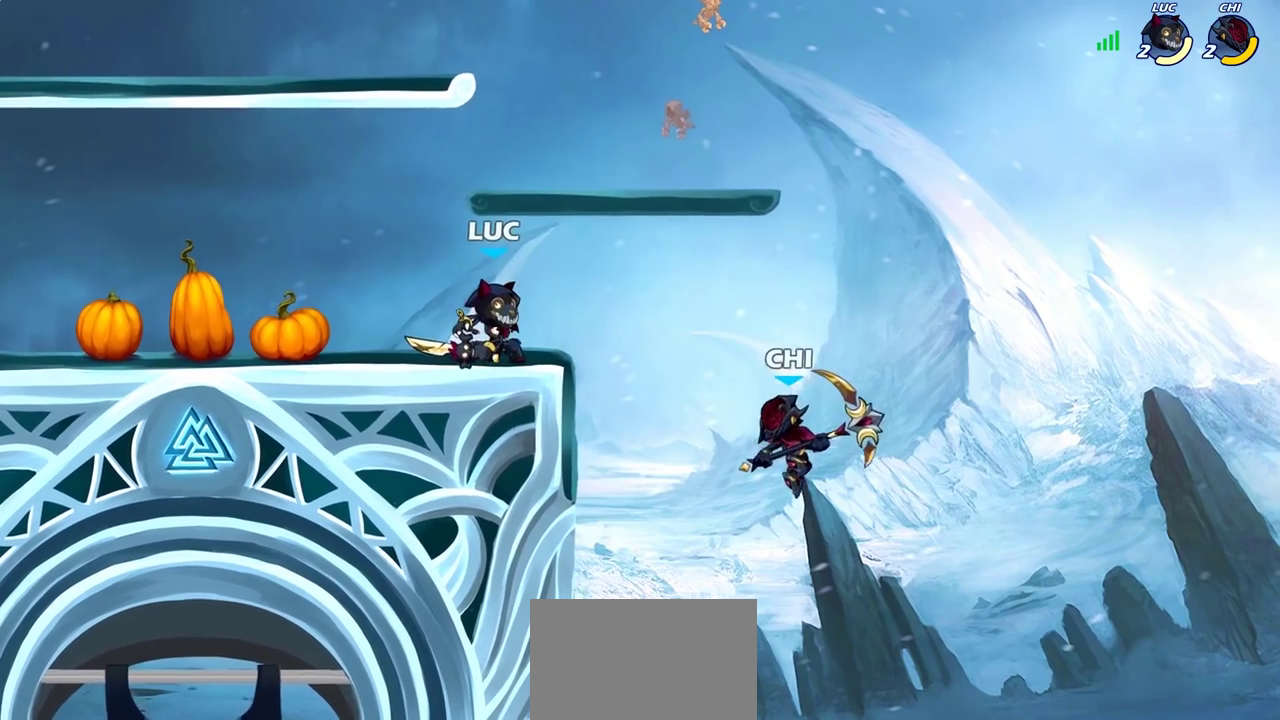
{"dt_ms": 700, "buttons": [], "left_stick": "center", "right_stick": "center", "events": [[83, "SQUARE", "down"], [183, "SQUARE", "up"], [283, "SQUARE", "down"], [383, "SQUARE", "up"], [467, "SQUARE", "down"], [550, "SQUARE", "up"]]}
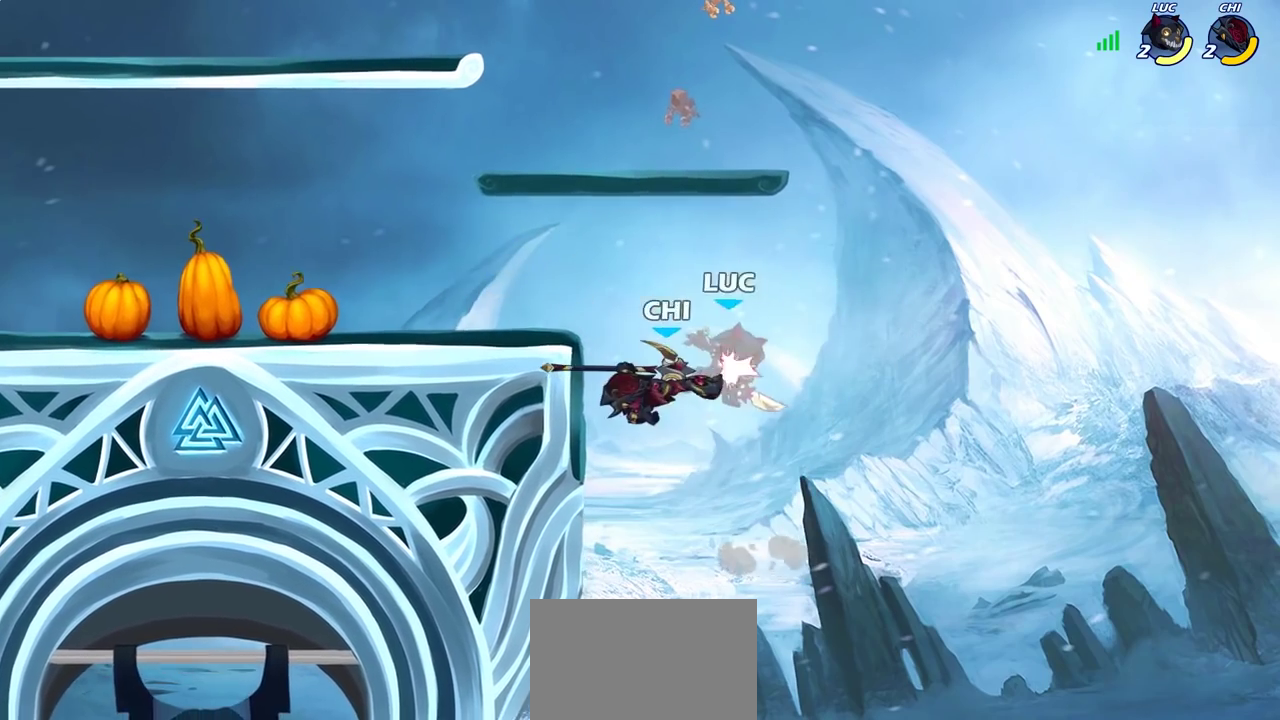
{"dt_ms": 300, "buttons": [], "left_stick": "up", "right_stick": "center", "events": [[33, "left_stick", "up-left"], [233, "left_stick", "up"]]}
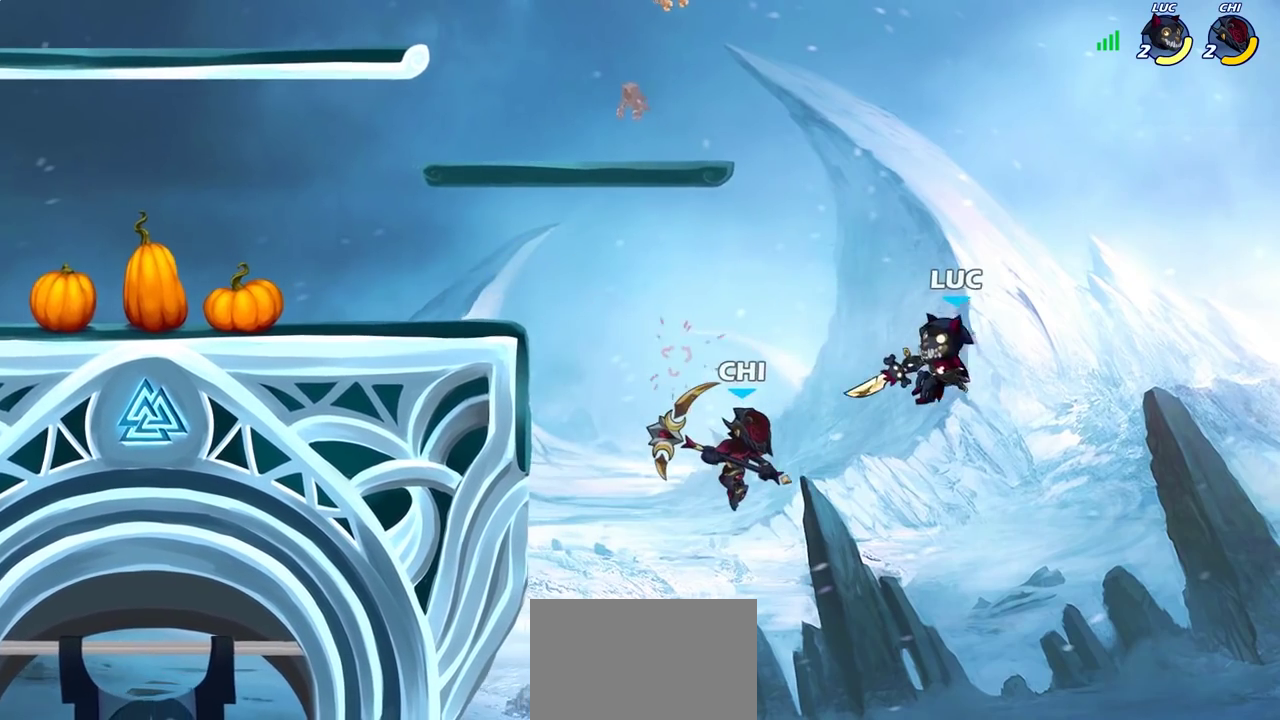
{"dt_ms": 600, "buttons": [], "left_stick": "center", "right_stick": "center", "events": [[100, "R2", "down"], [383, "left_stick", "up-right"], [467, "R2", "up"], [567, "left_stick", "center"]]}
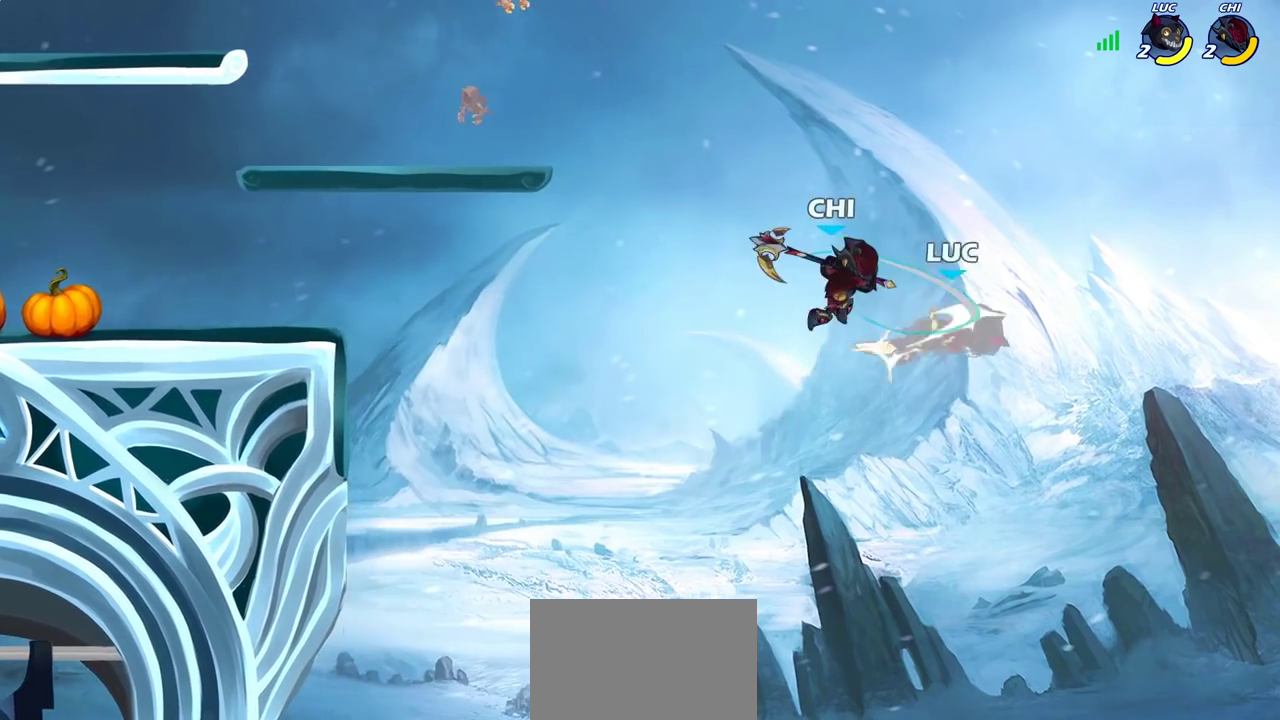
{"dt_ms": 400, "buttons": [], "left_stick": "down-left", "right_stick": "center", "events": [[117, "left_stick", "left"], [267, "left_stick", "down-left"]]}
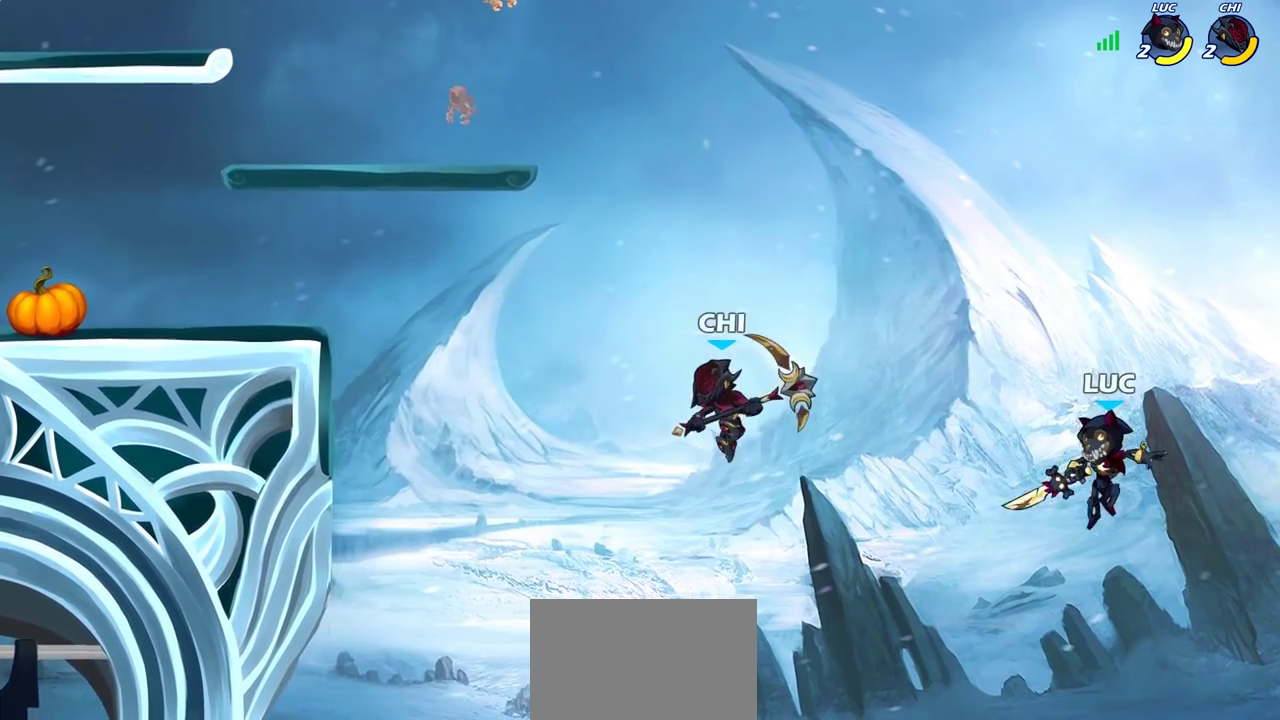
{"dt_ms": 500, "buttons": [], "left_stick": "left", "right_stick": "center", "events": [[217, "left_stick", "left"], [283, "CROSS", "down"], [417, "CROSS", "up"]]}
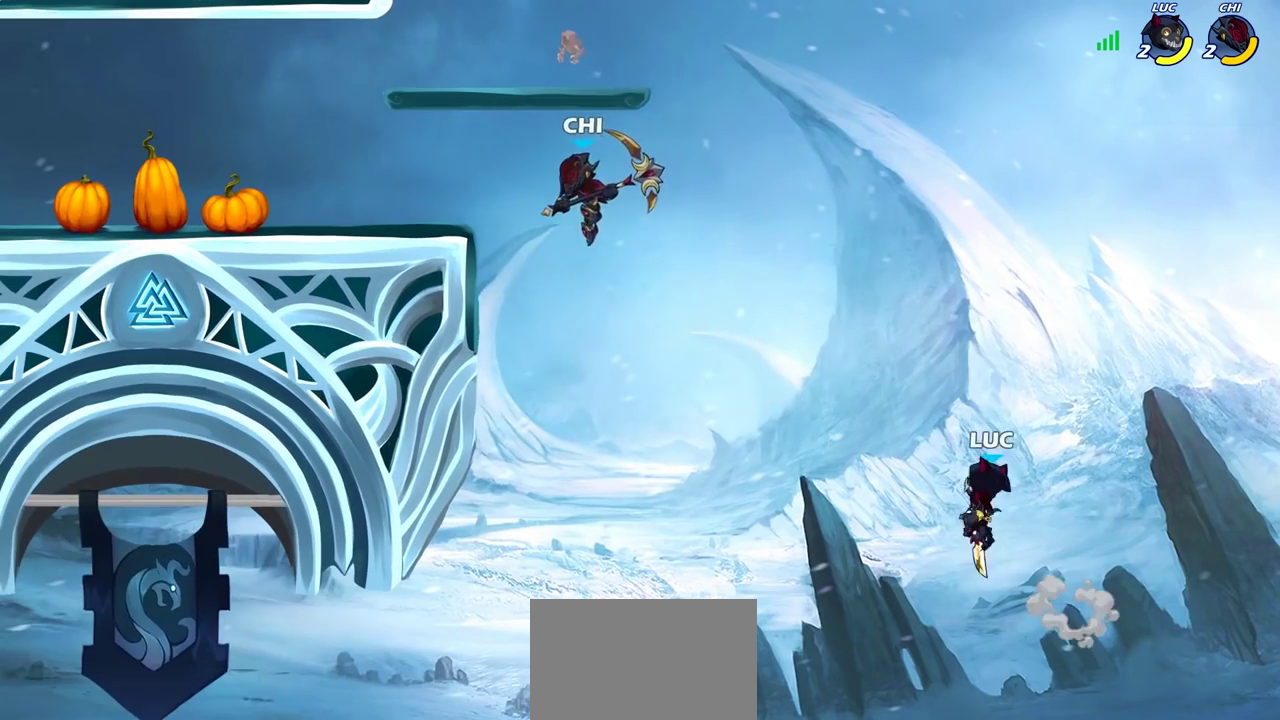
{"dt_ms": 400, "buttons": [], "left_stick": "right", "right_stick": "center", "events": [[83, "CROSS", "down"], [267, "CROSS", "up"], [317, "left_stick", "up-left"], [400, "left_stick", "right"]]}
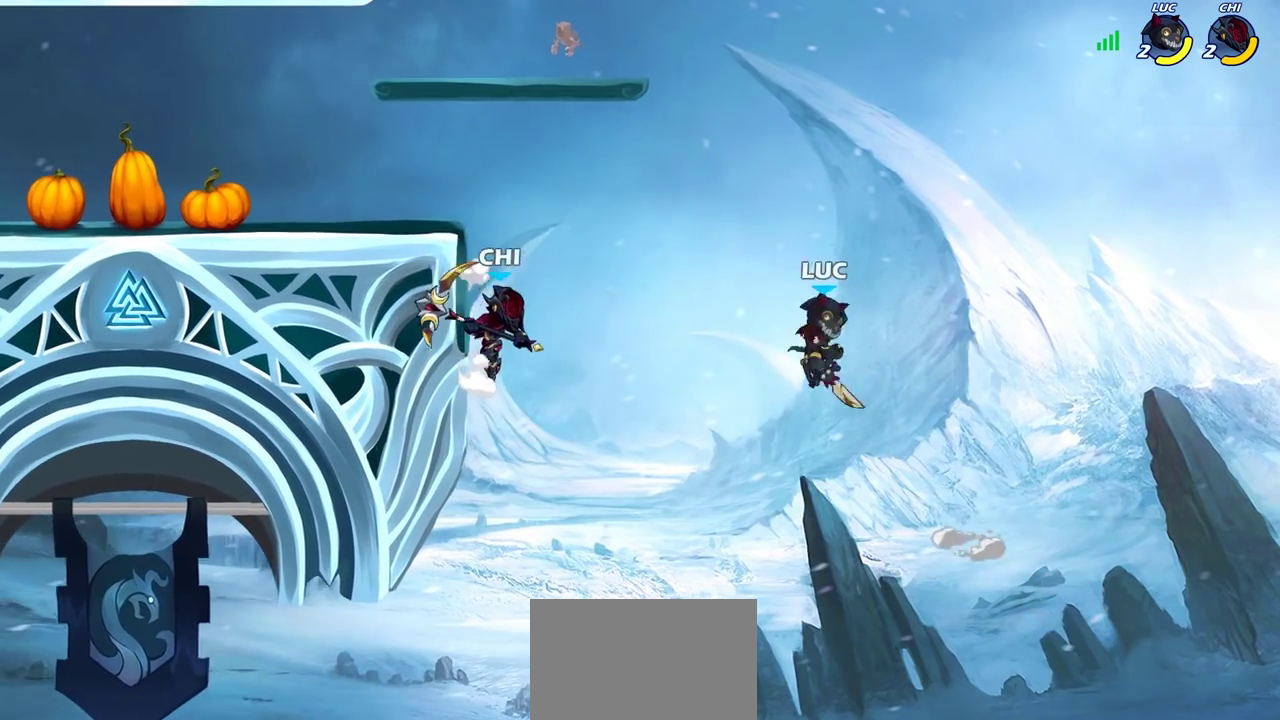
{"dt_ms": 600, "buttons": [], "left_stick": "up-left", "right_stick": "center", "events": [[83, "left_stick", "down"], [150, "left_stick", "down-left"], [200, "left_stick", "left"], [283, "left_stick", "up-left"], [300, "CIRCLE", "down"], [433, "CIRCLE", "up"]]}
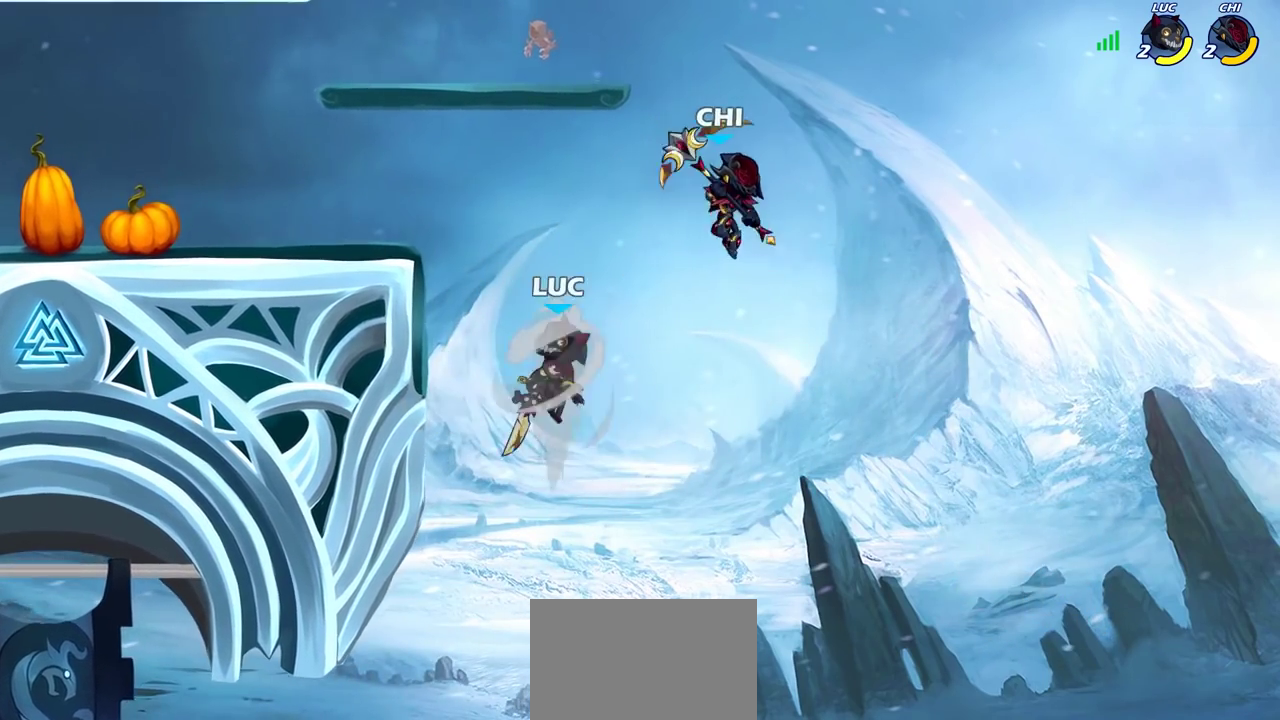
{"dt_ms": 500, "buttons": [], "left_stick": "left", "right_stick": "center", "events": [[333, "left_stick", "left"]]}